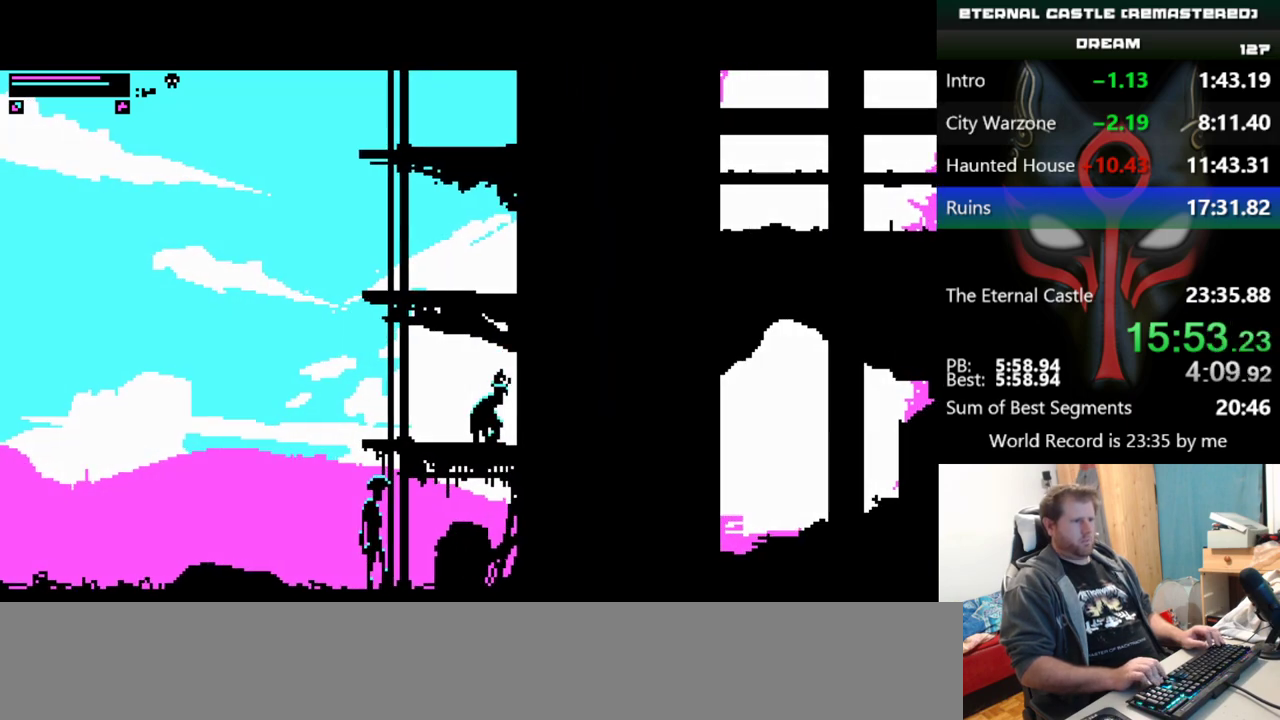
Gameplay with keyboard; each line is a JSON object with the keys held at the frame after it. "events" lists presses ("down") and releases ("up") of "alt", "ctrl", "down", "left", "right", "shift", "space" and "up" between this image and that frame as [ms after this image, input, new state], when the widget could be followed in between. No other keys are recorded. Mouse input is not recorded.
{"keys": ["alt", "right"], "events": [[200, "alt", "down"], [234, "down", "up"]]}
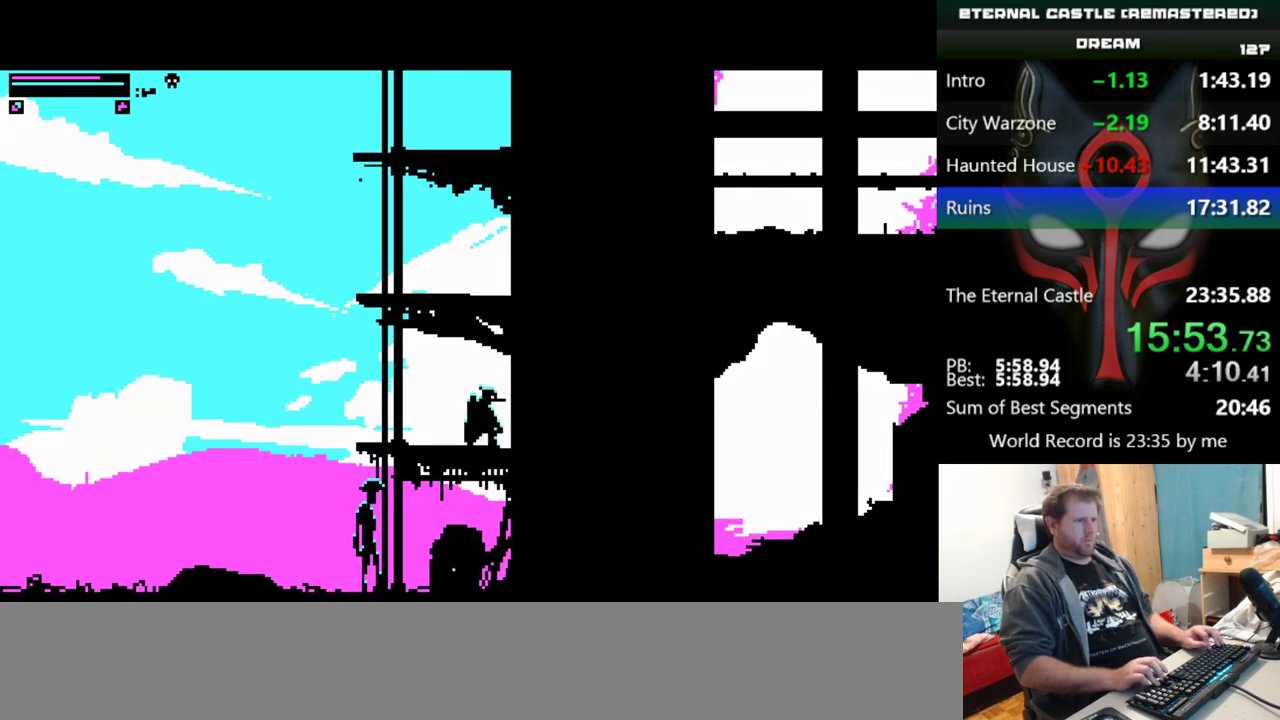
{"keys": ["right"], "events": [[250, "alt", "up"]]}
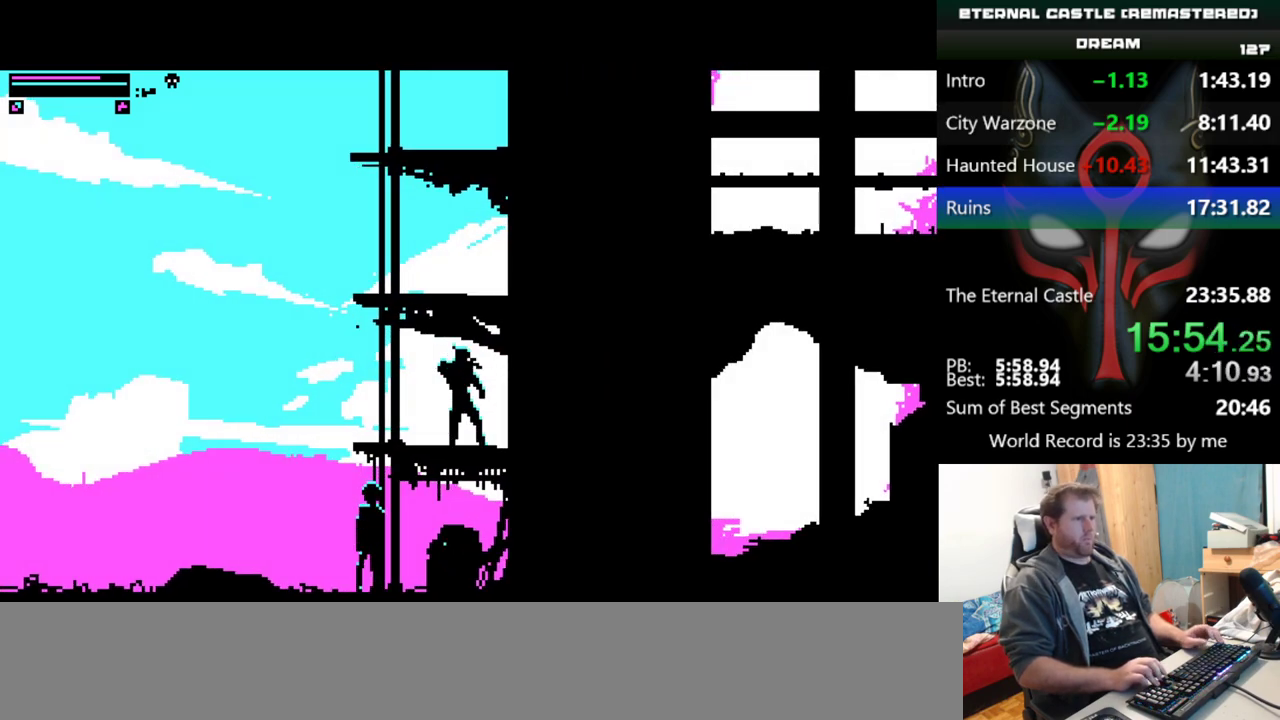
{"keys": ["right"], "events": []}
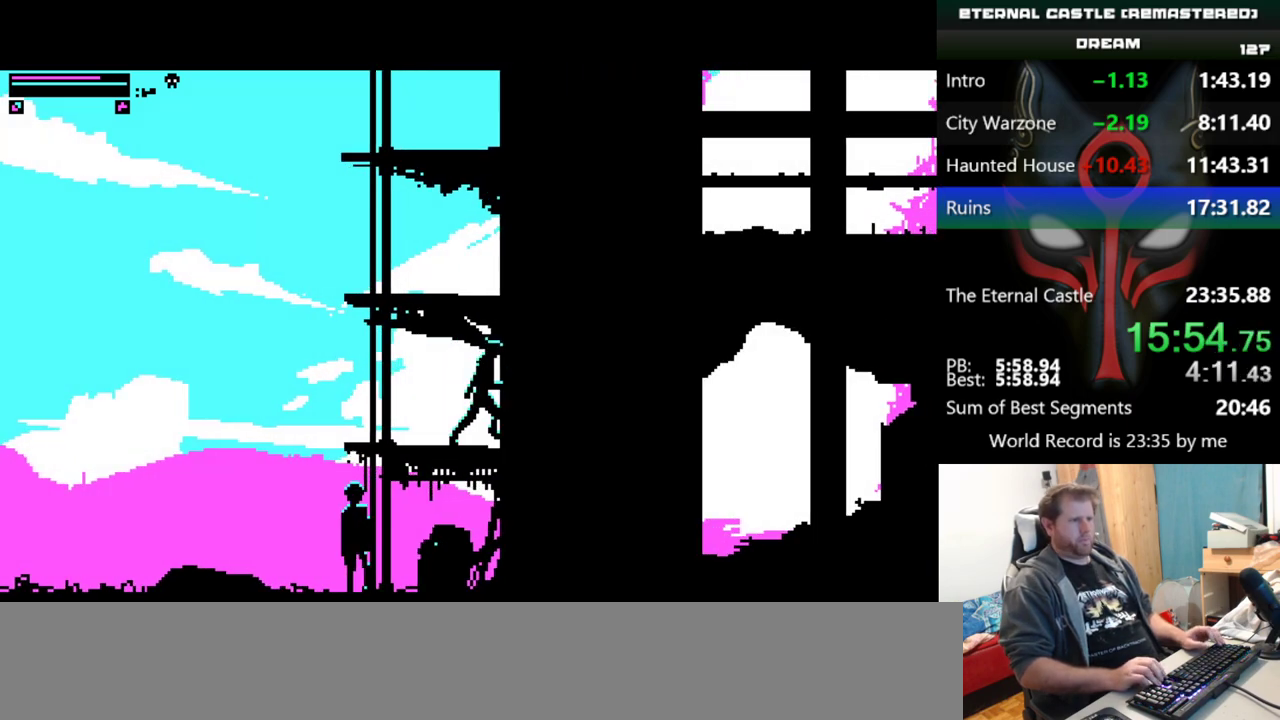
{"keys": ["right"], "events": []}
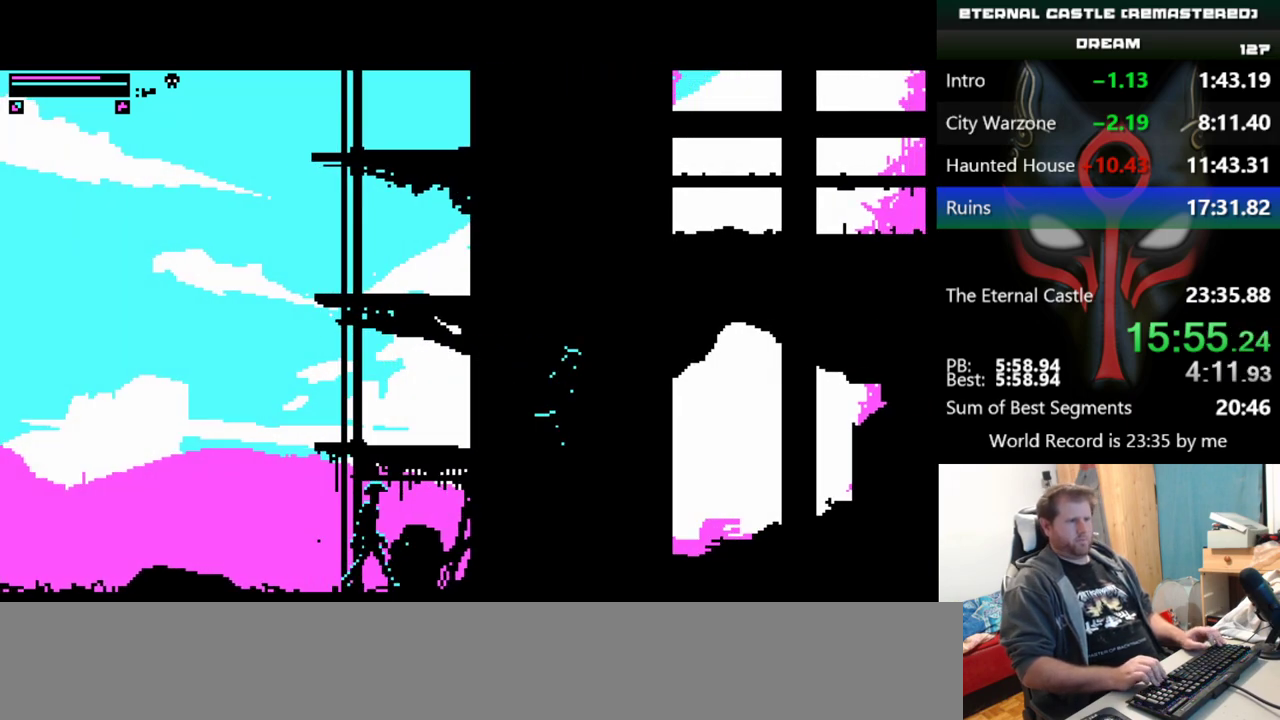
{"keys": ["right"], "events": []}
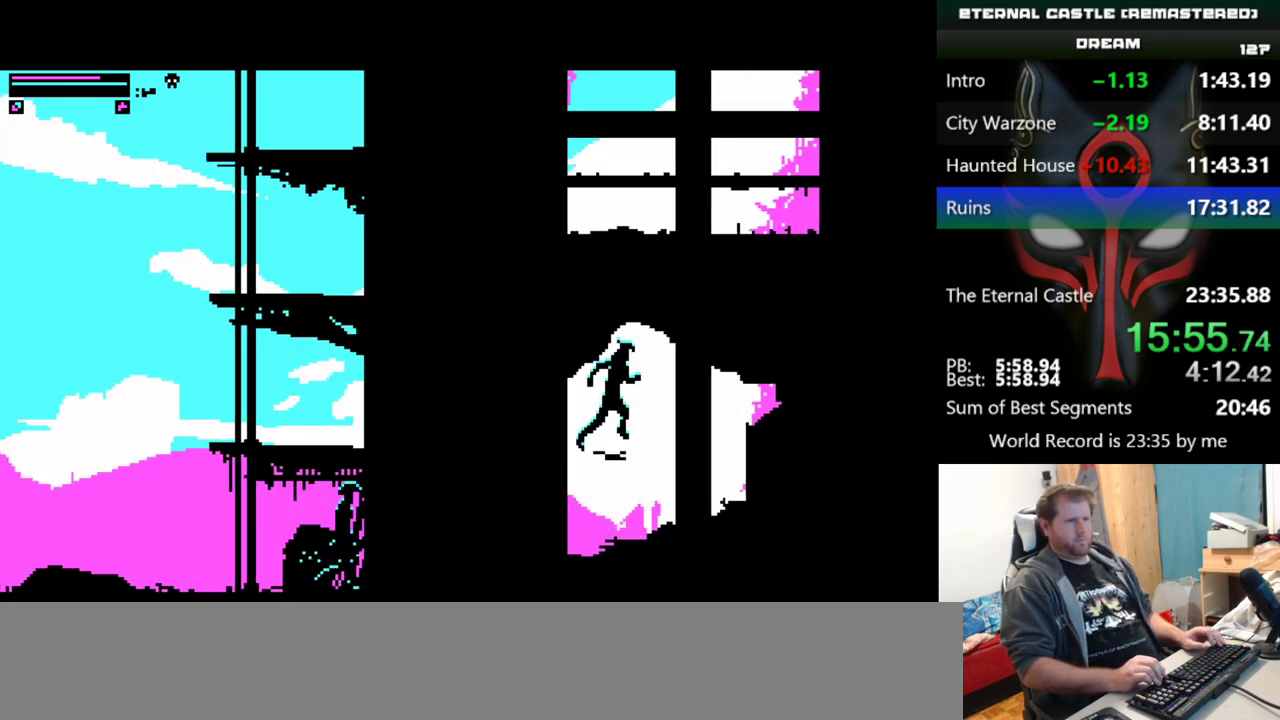
{"keys": ["right"], "events": []}
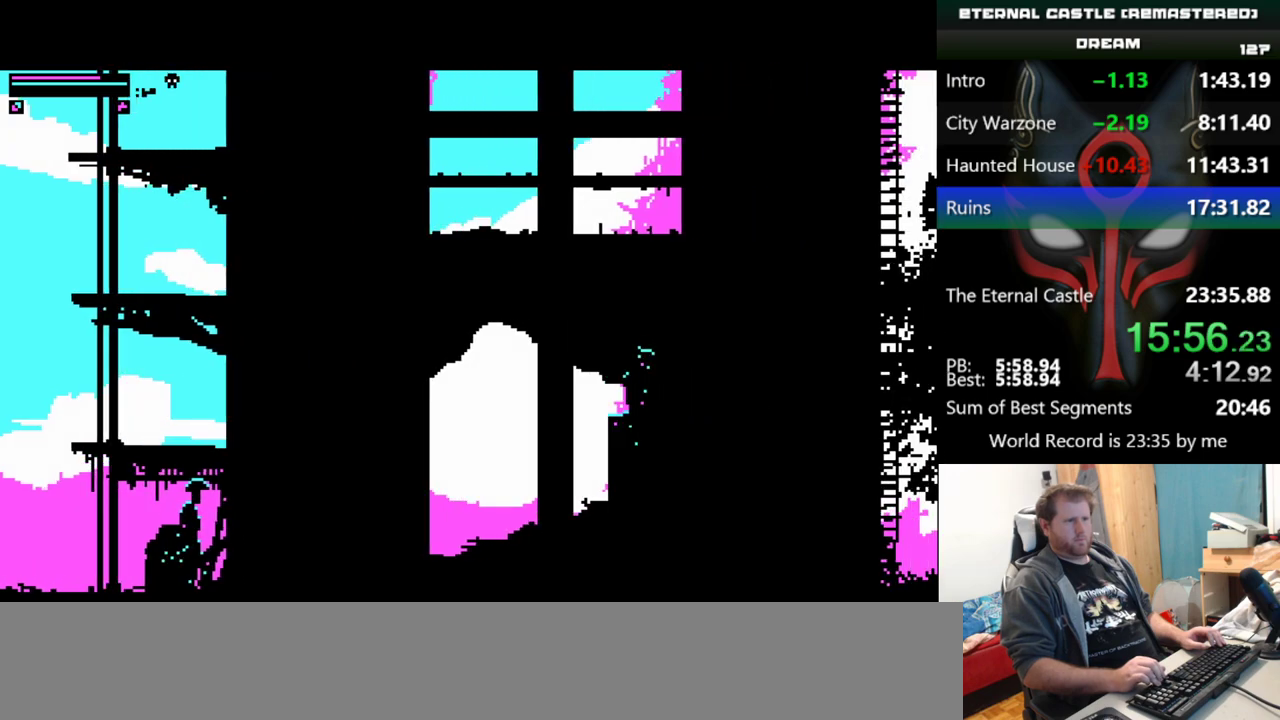
{"keys": ["right"], "events": []}
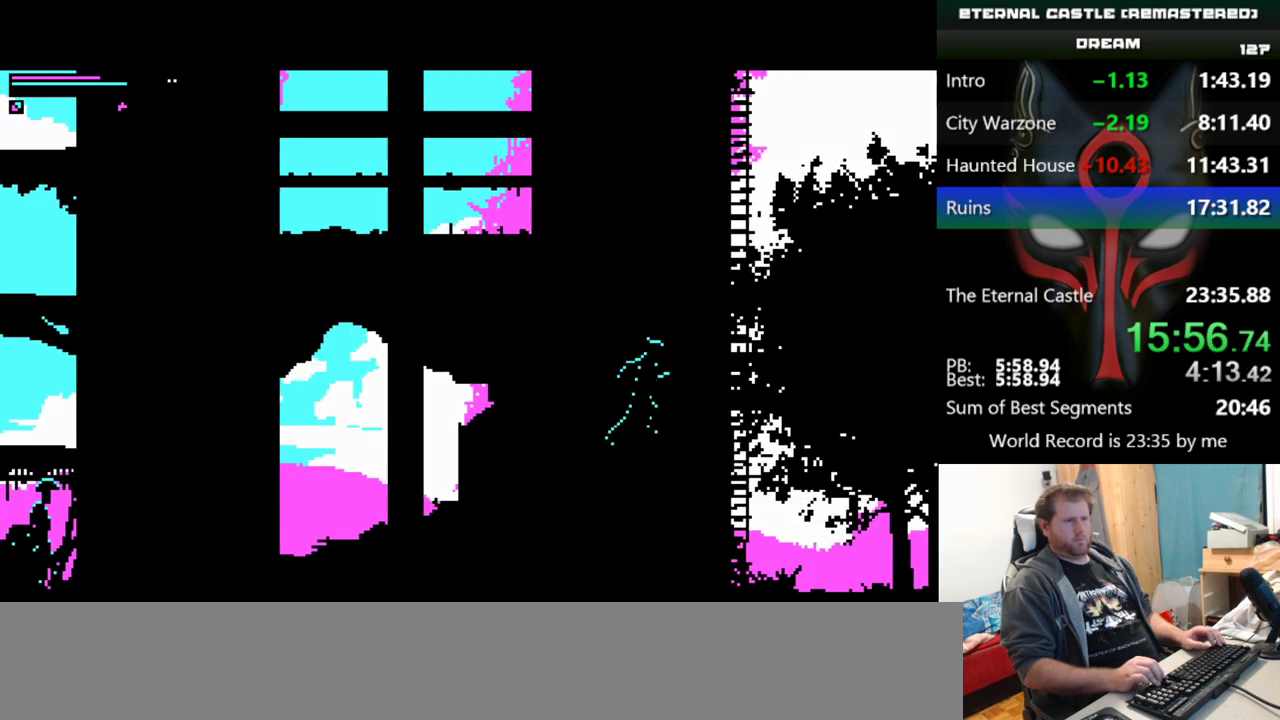
{"keys": ["right"], "events": []}
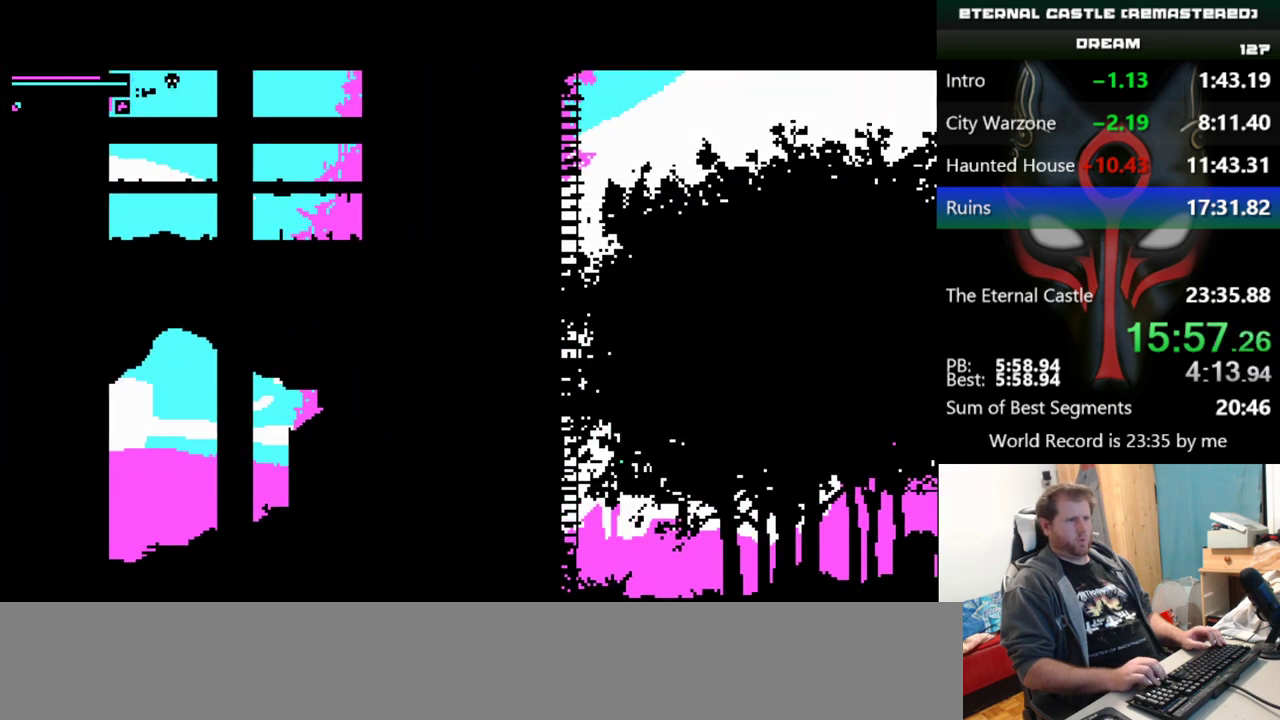
{"keys": ["down", "right"], "events": [[167, "down", "down"]]}
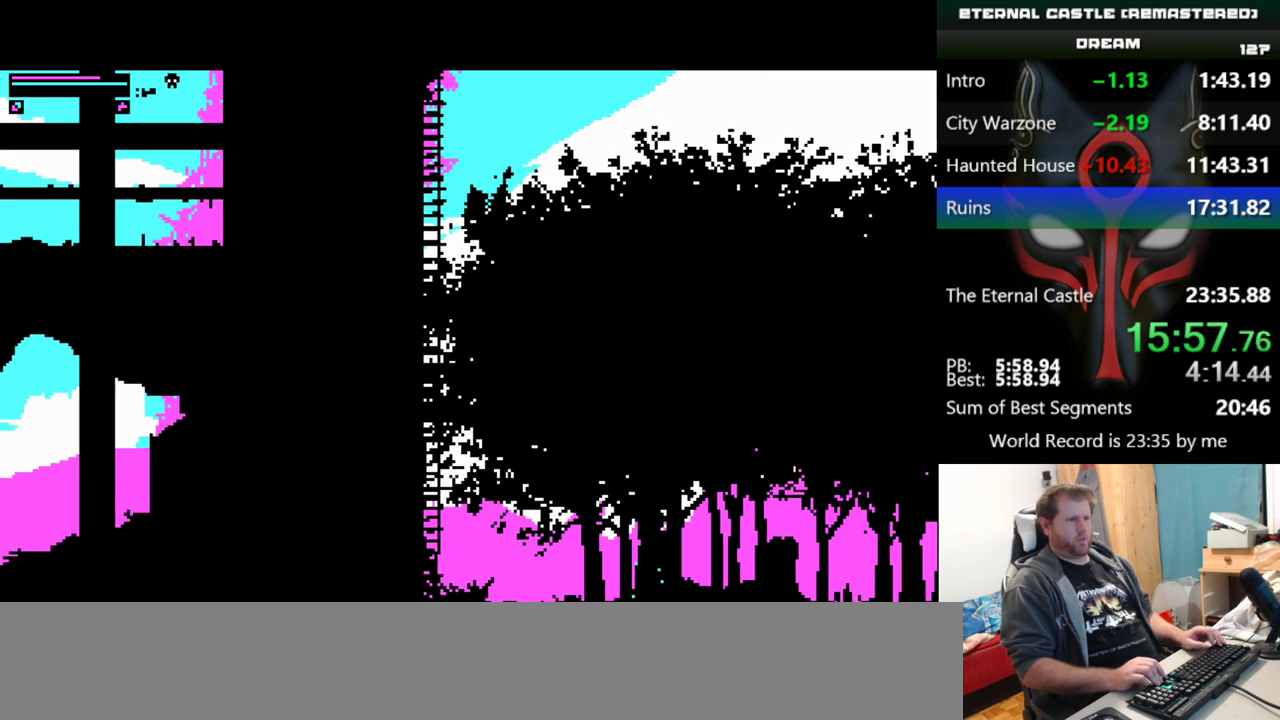
{"keys": ["right", "shift"], "events": [[367, "down", "up"], [367, "shift", "down"]]}
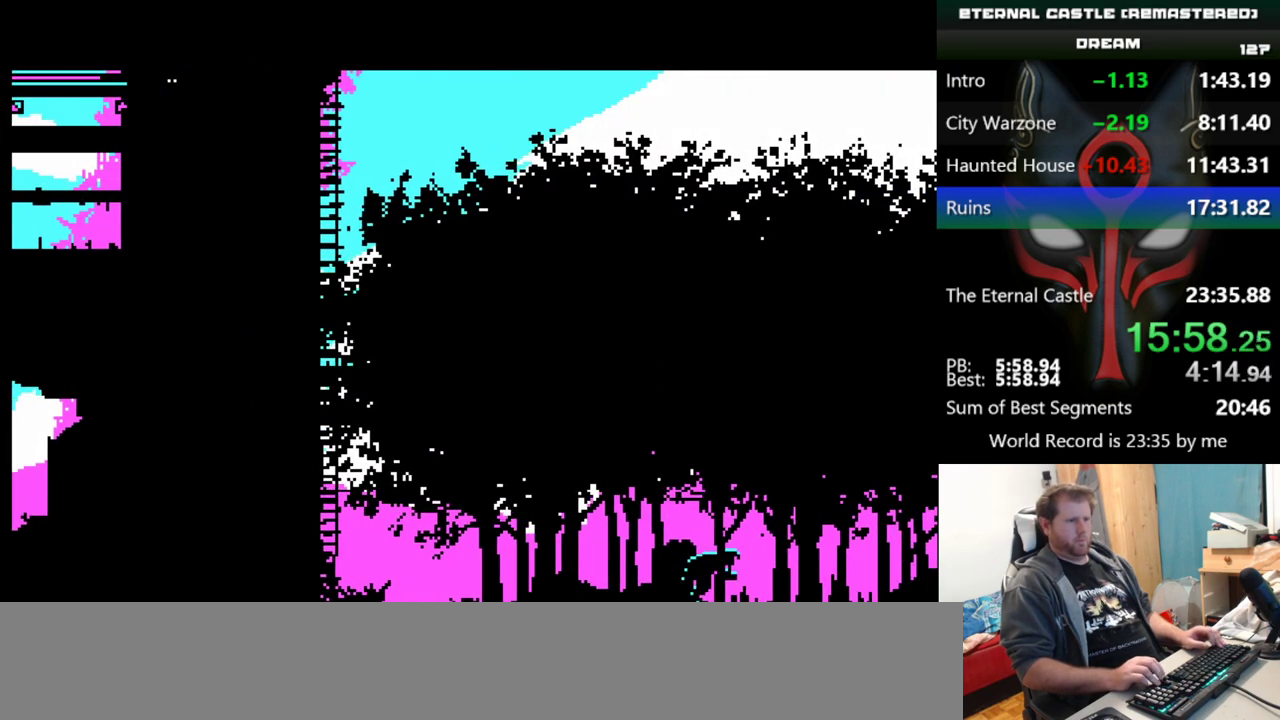
{"keys": ["right", "shift"], "events": []}
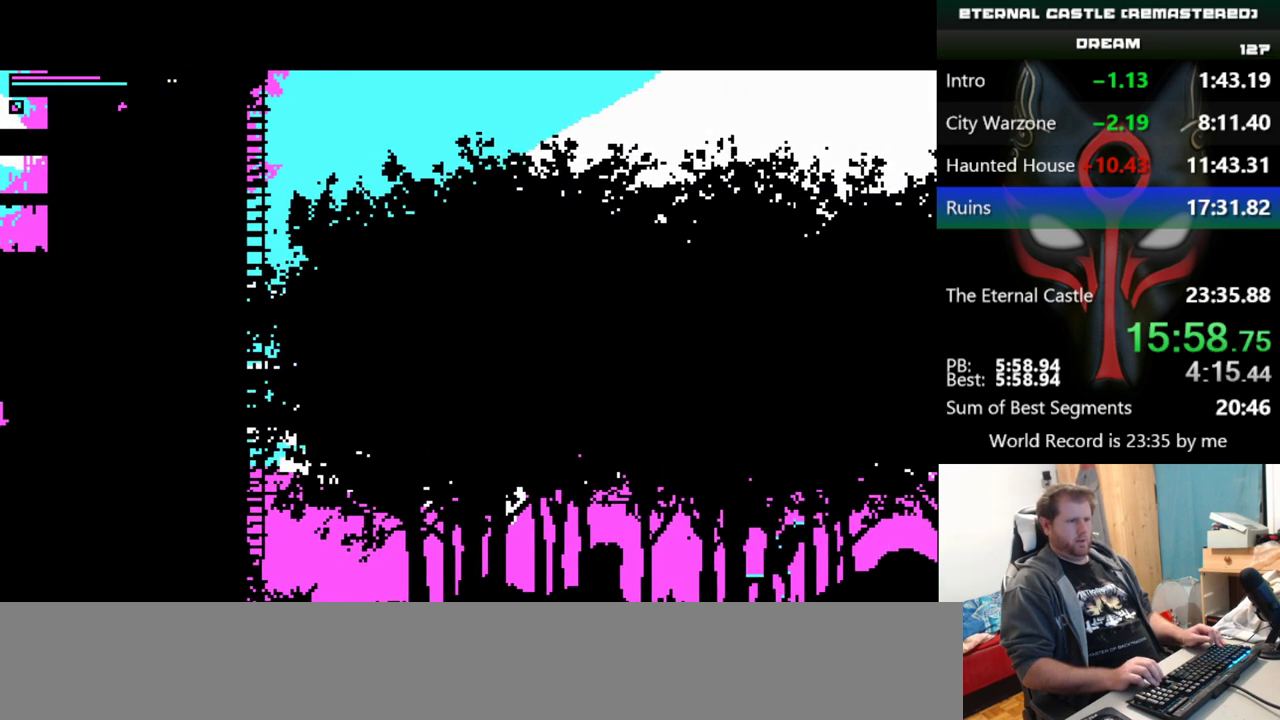
{"keys": ["right", "shift"], "events": []}
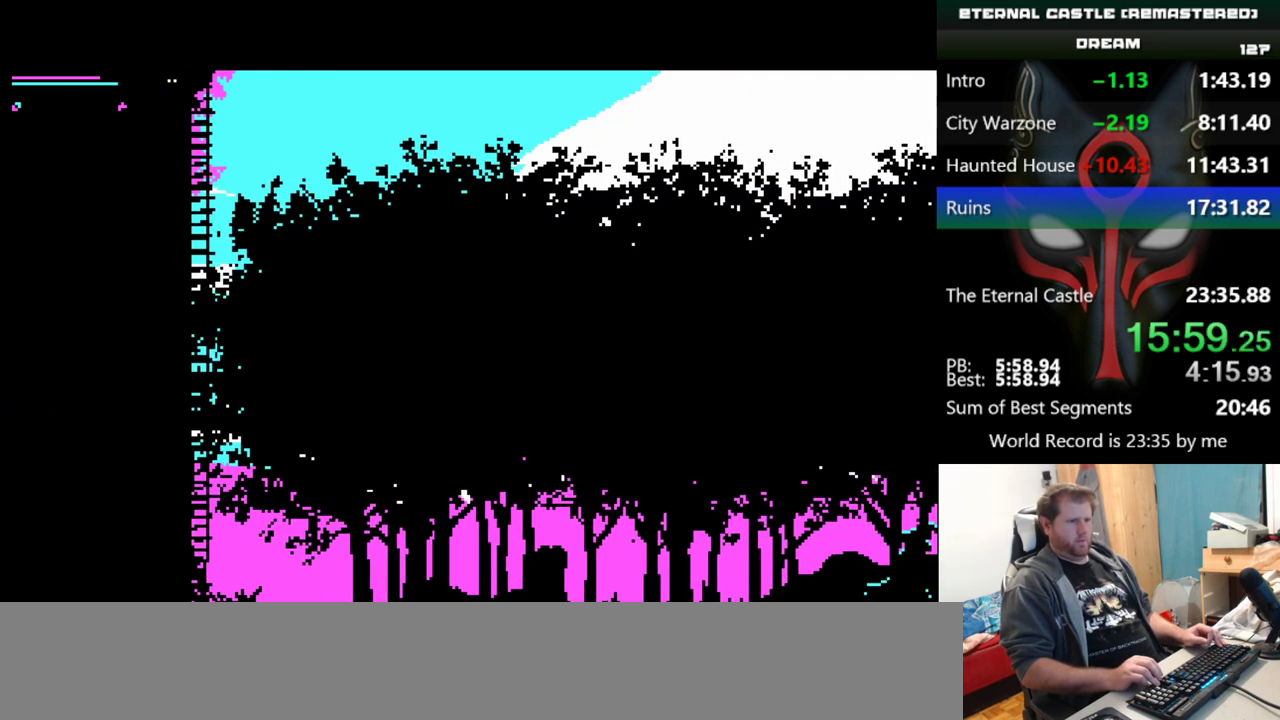
{"keys": ["right", "shift"], "events": []}
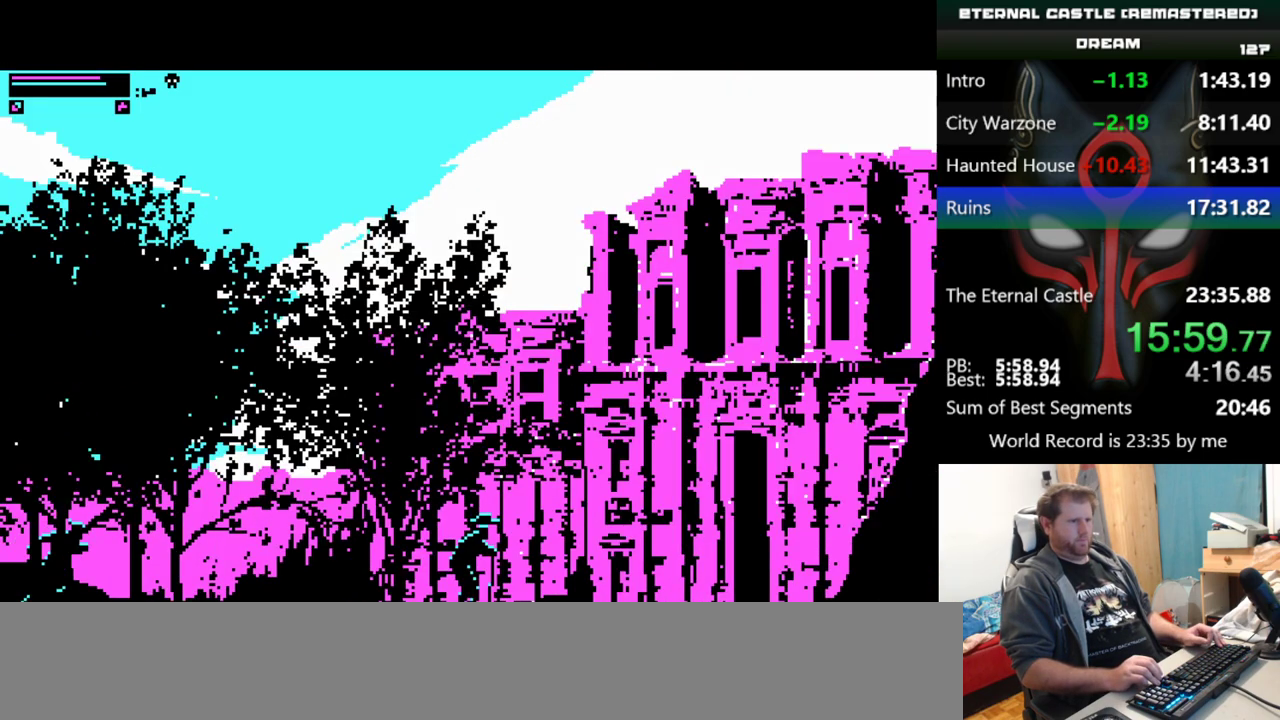
{"keys": ["right", "shift"], "events": []}
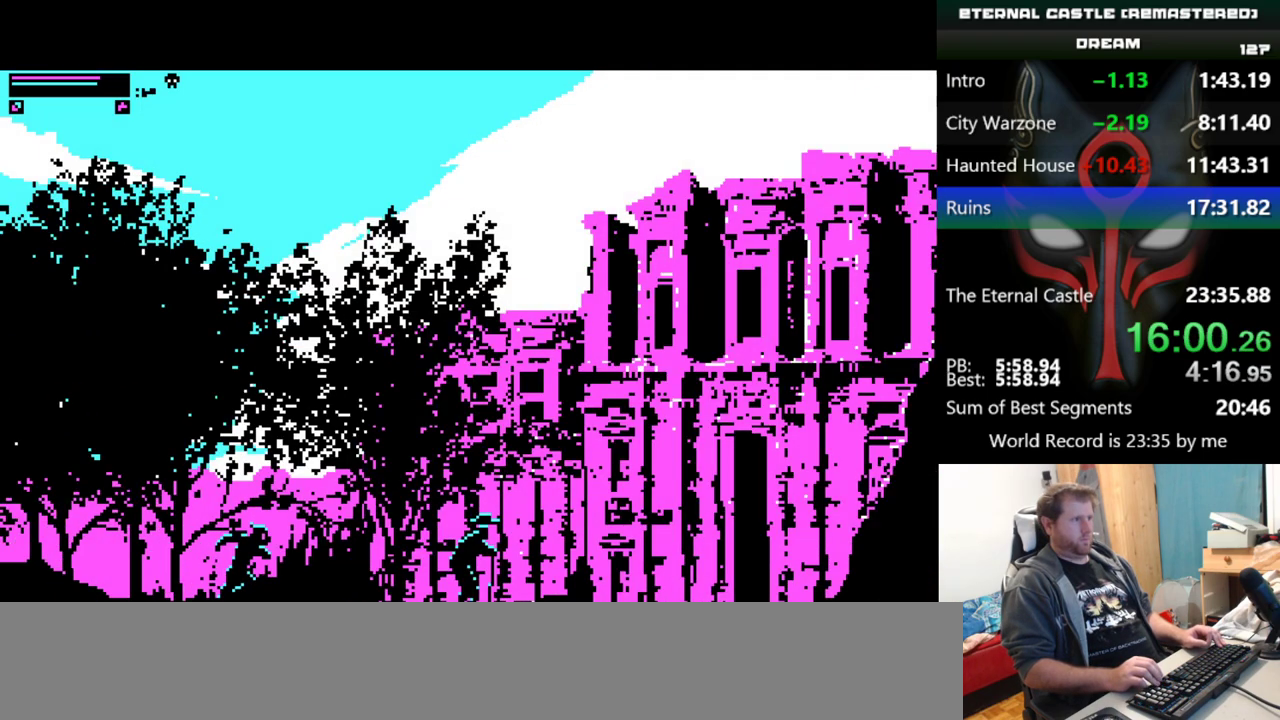
{"keys": ["right", "shift"], "events": []}
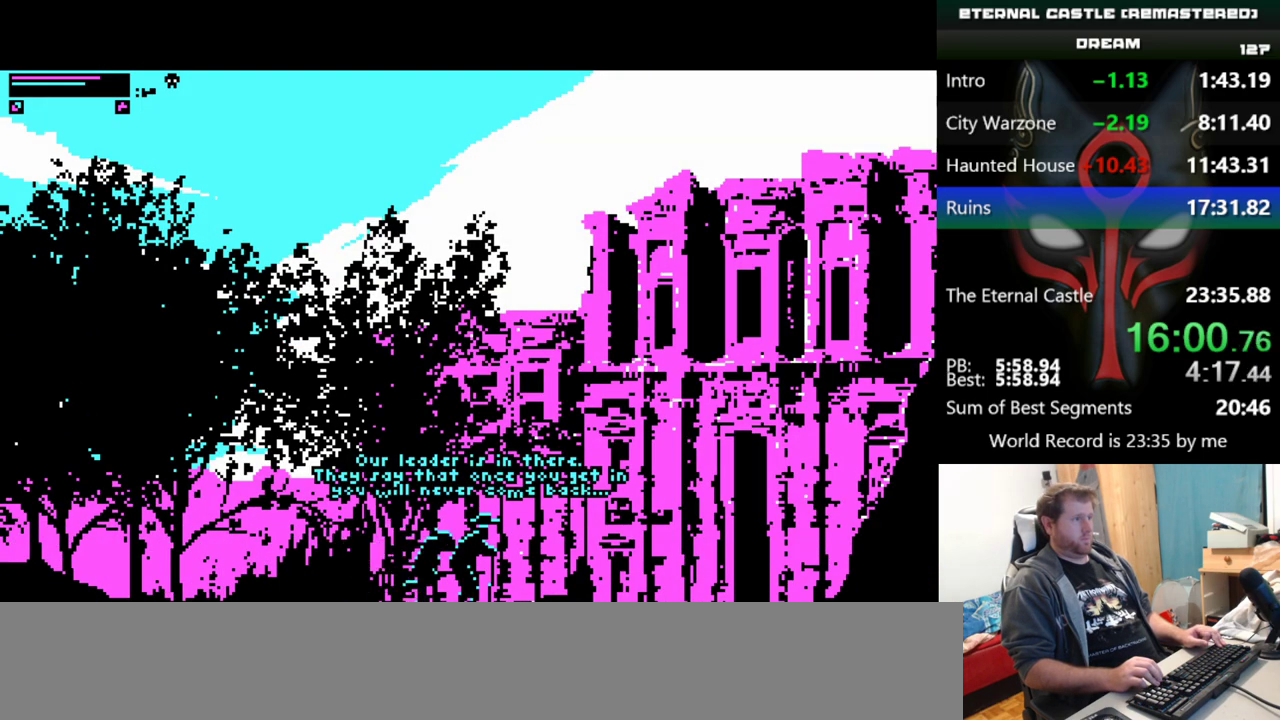
{"keys": ["right", "shift"], "events": []}
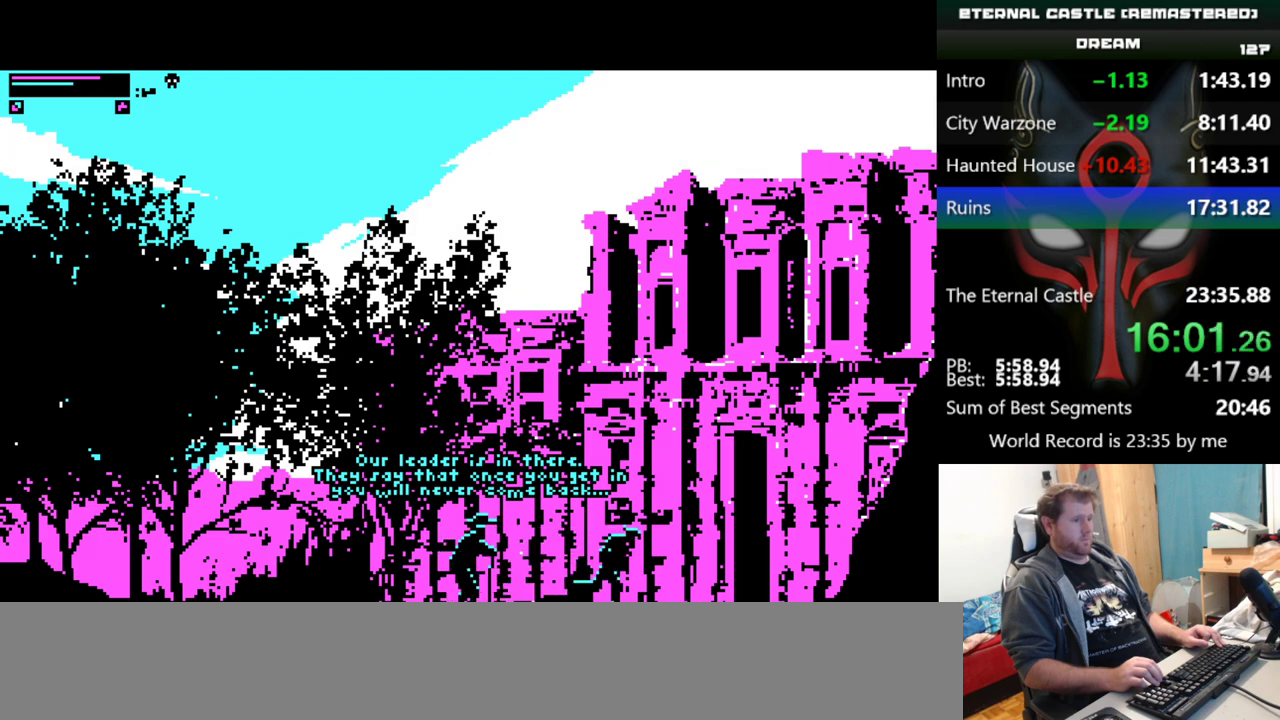
{"keys": ["right", "shift"], "events": []}
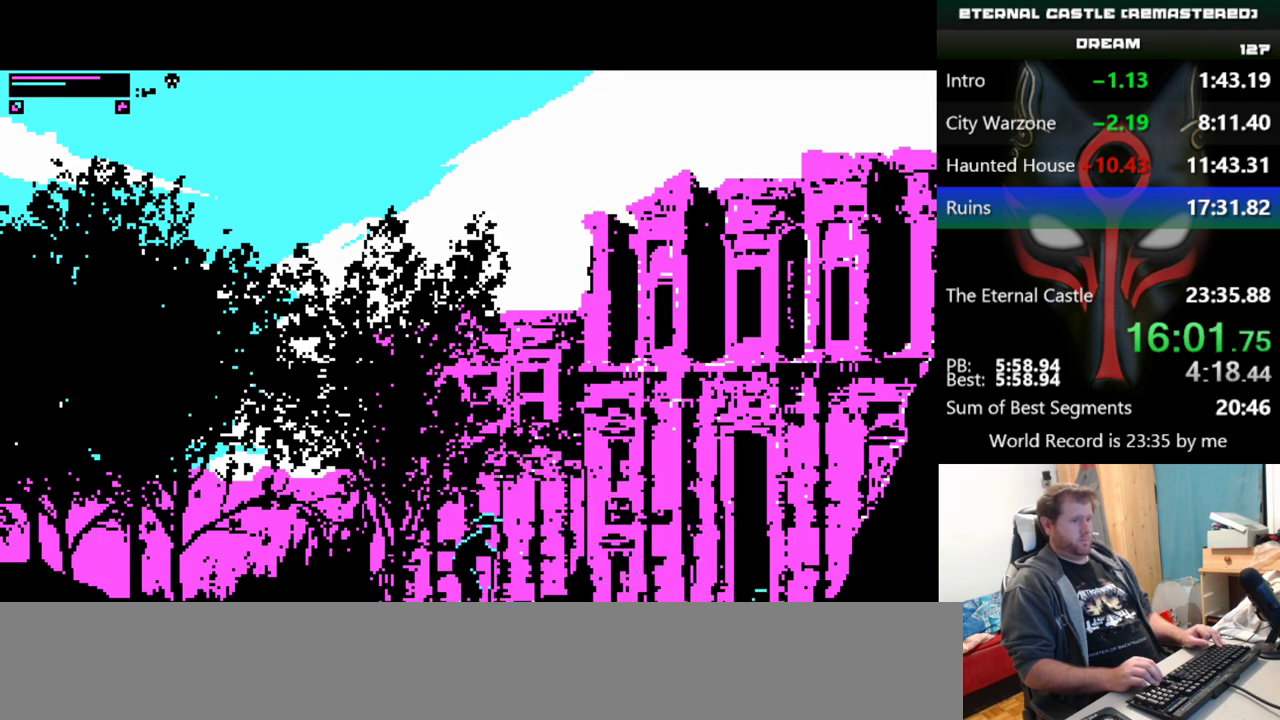
{"keys": [], "events": [[350, "right", "up"], [350, "shift", "up"]]}
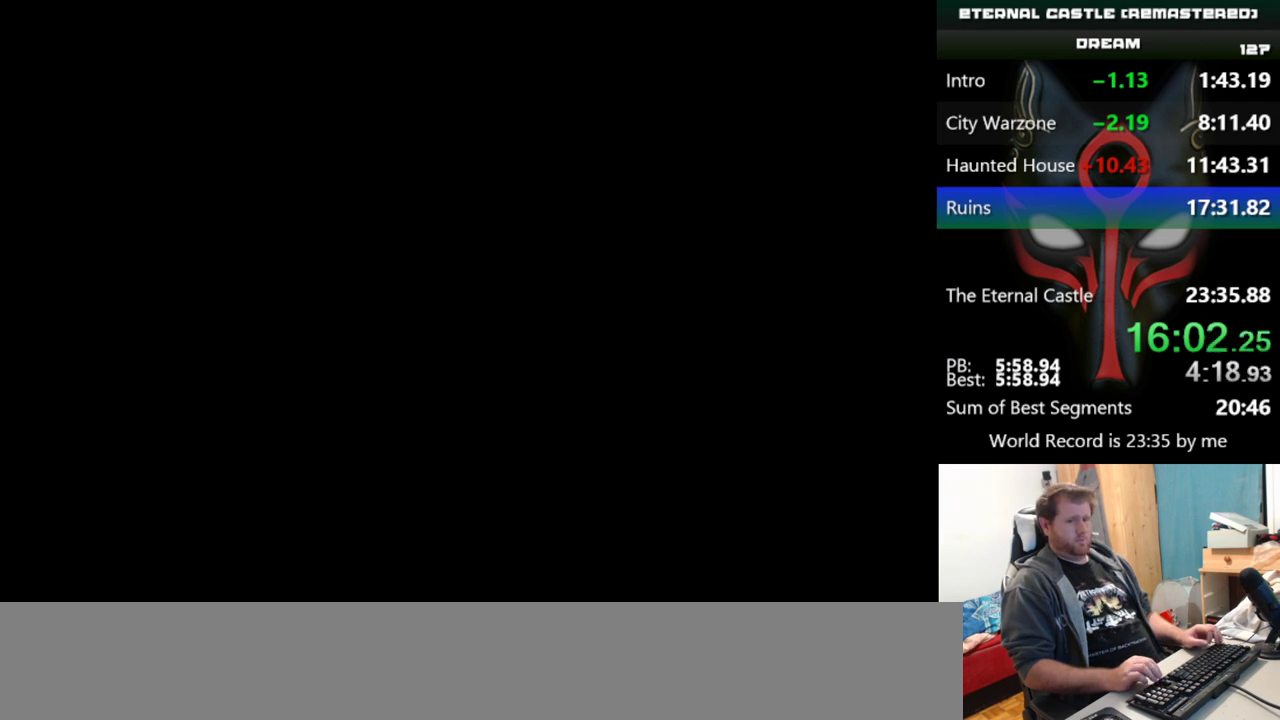
{"keys": [], "events": []}
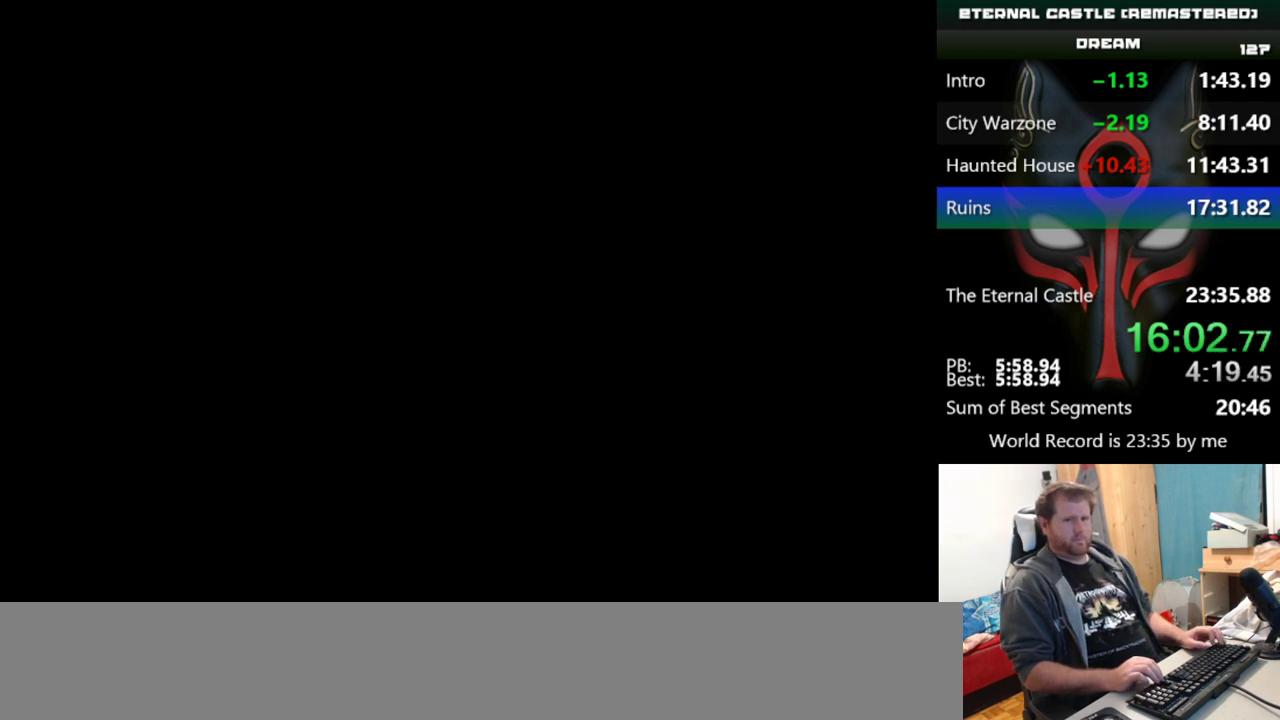
{"keys": [], "events": []}
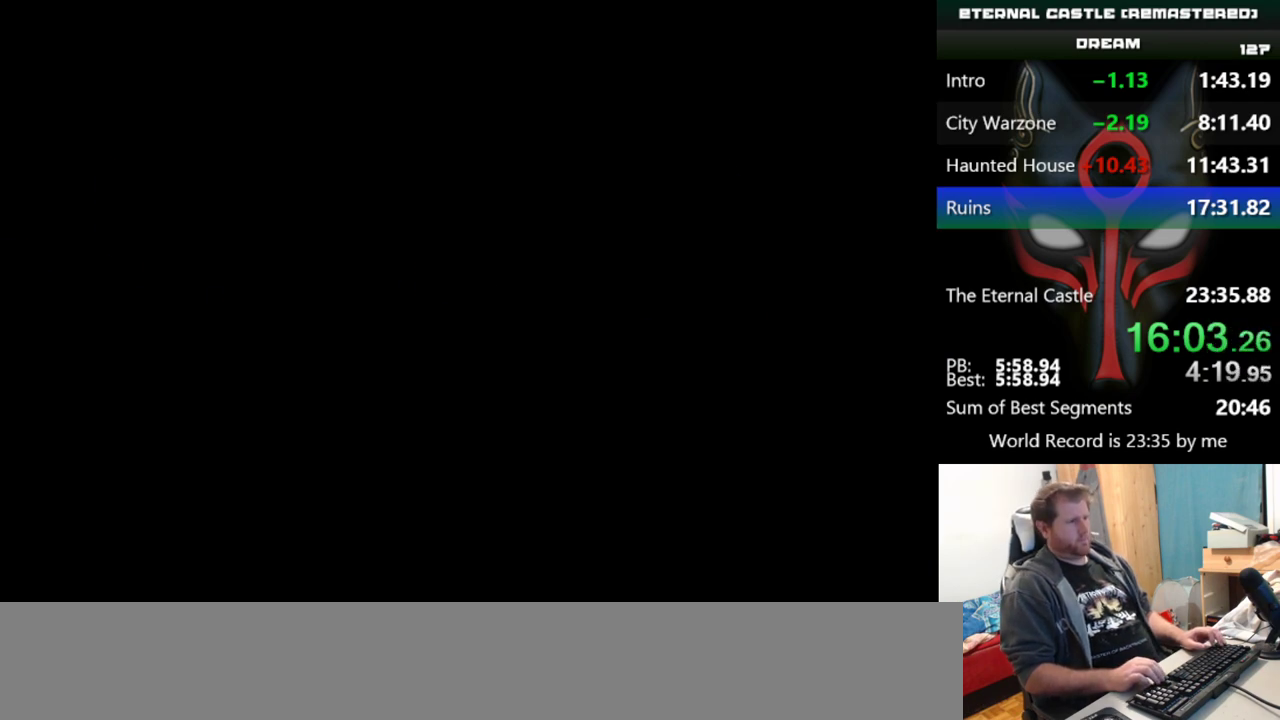
{"keys": ["right"], "events": [[451, "right", "down"]]}
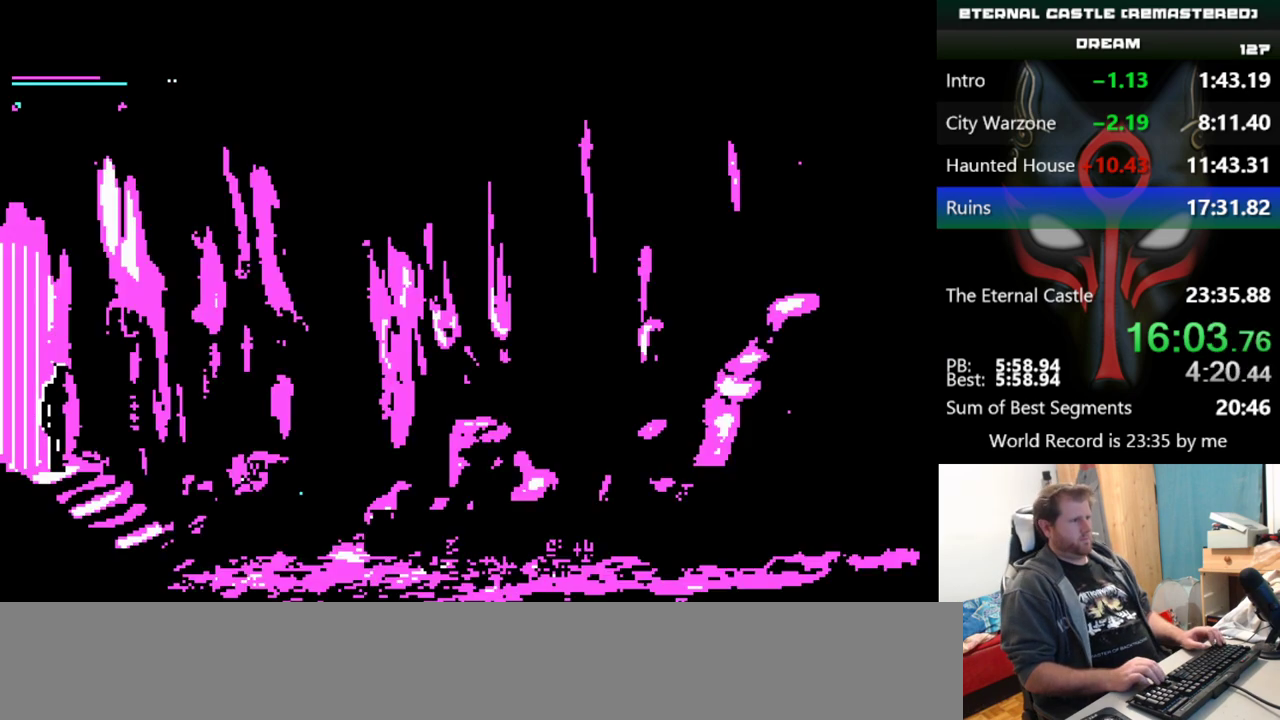
{"keys": ["right"], "events": []}
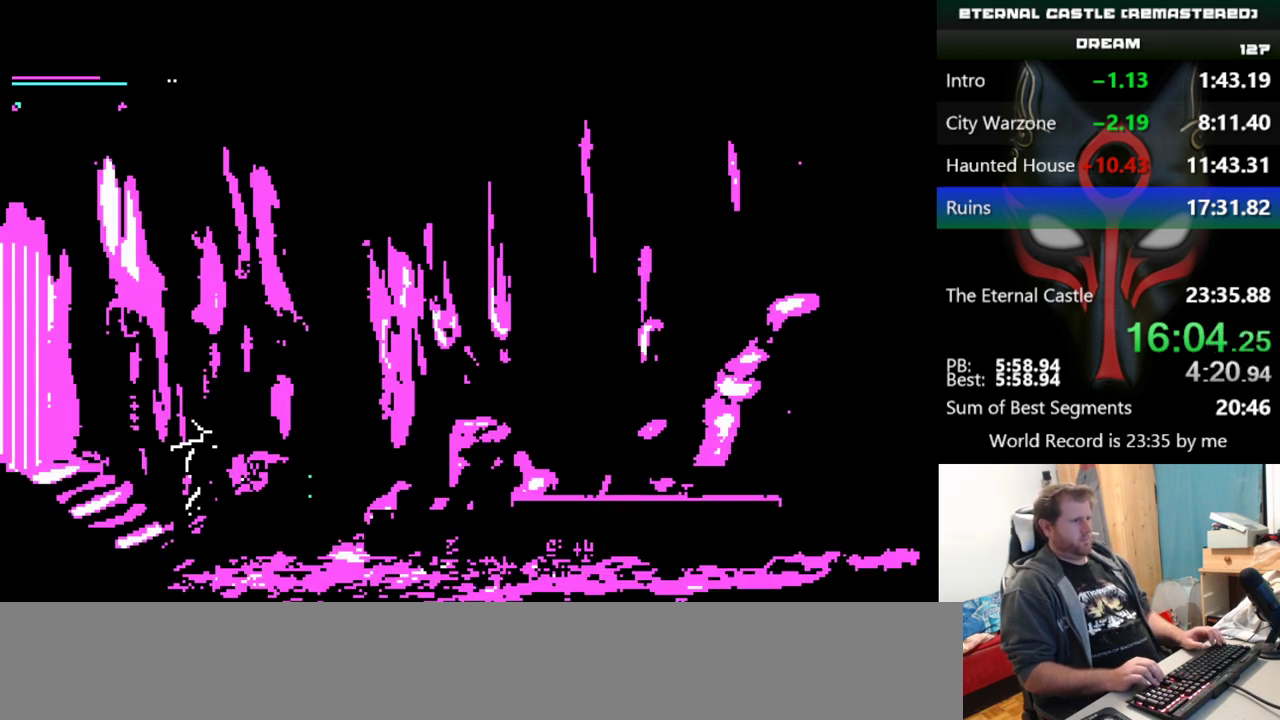
{"keys": ["right"], "events": []}
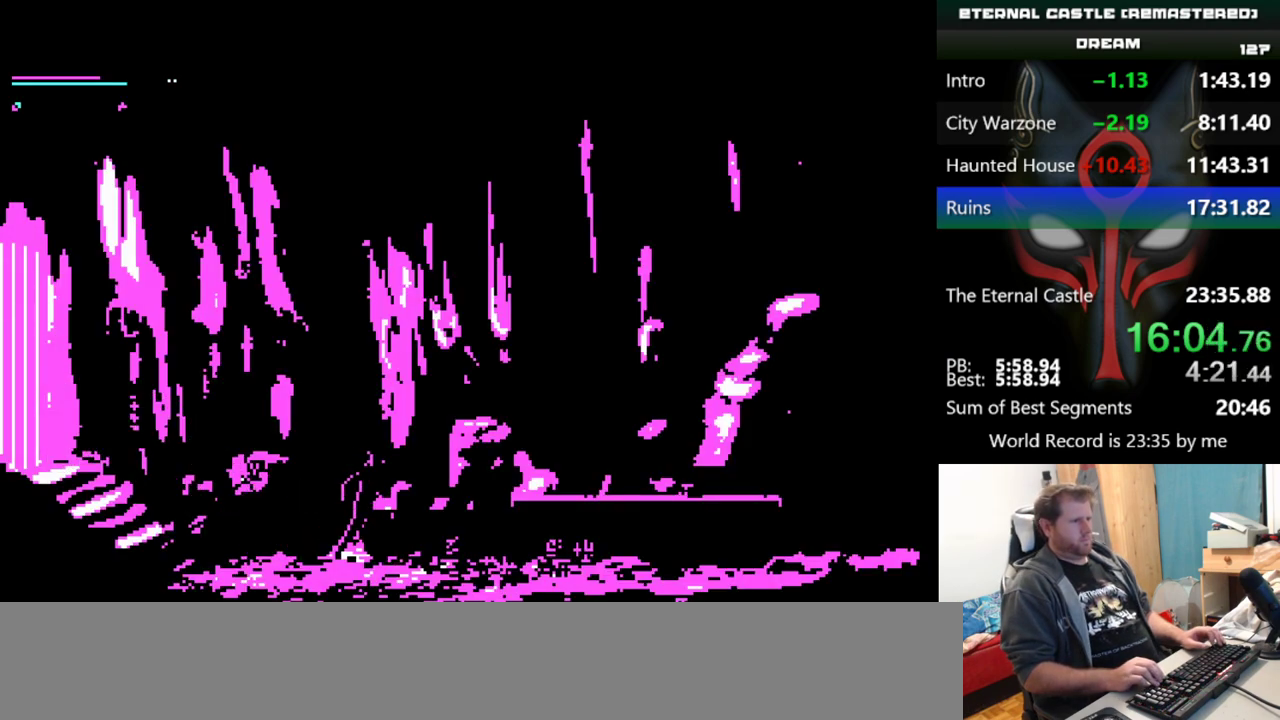
{"keys": [], "events": [[116, "right", "up"]]}
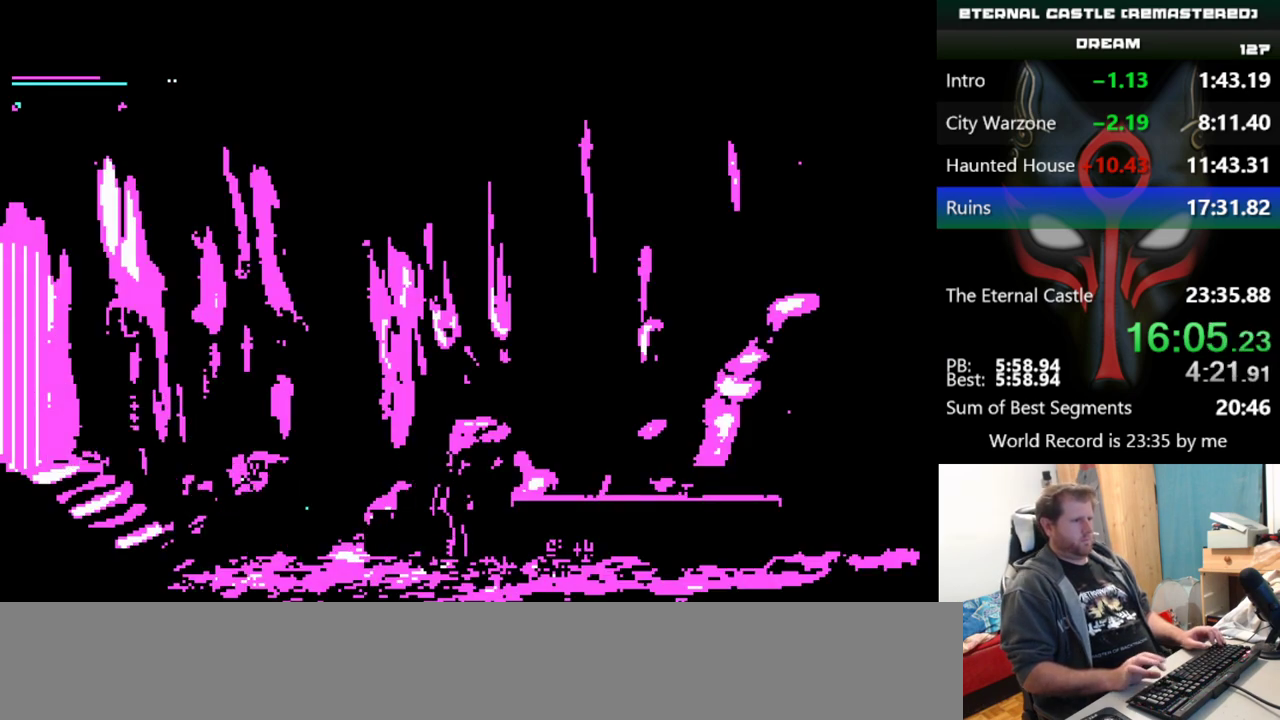
{"keys": [], "events": [[201, "right", "down"], [334, "right", "up"]]}
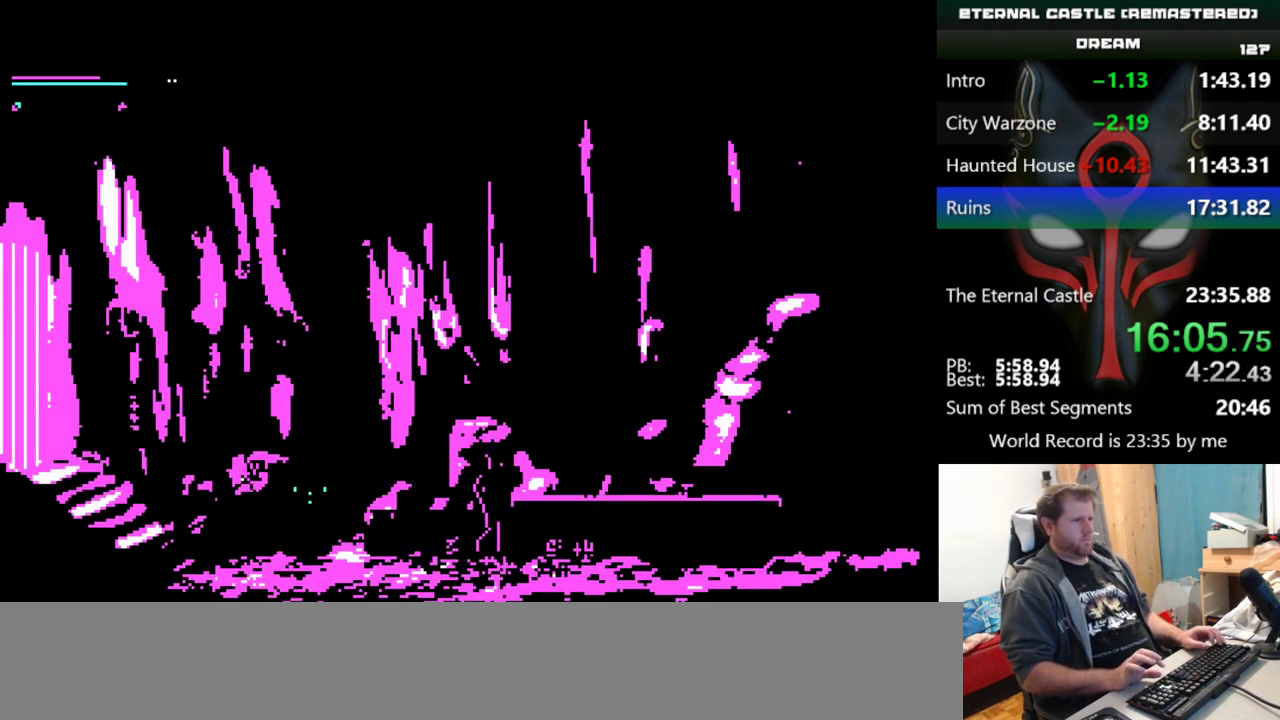
{"keys": ["right", "shift"], "events": [[350, "right", "down"], [350, "shift", "down"]]}
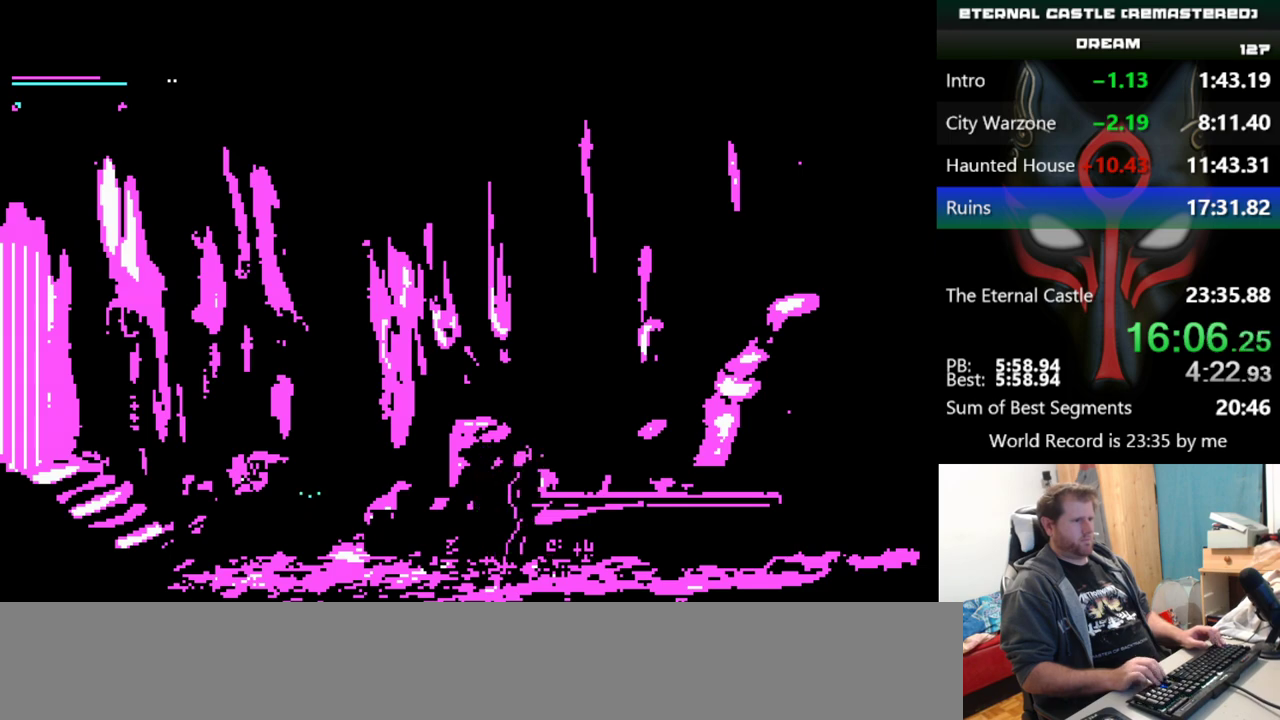
{"keys": ["right", "shift"], "events": []}
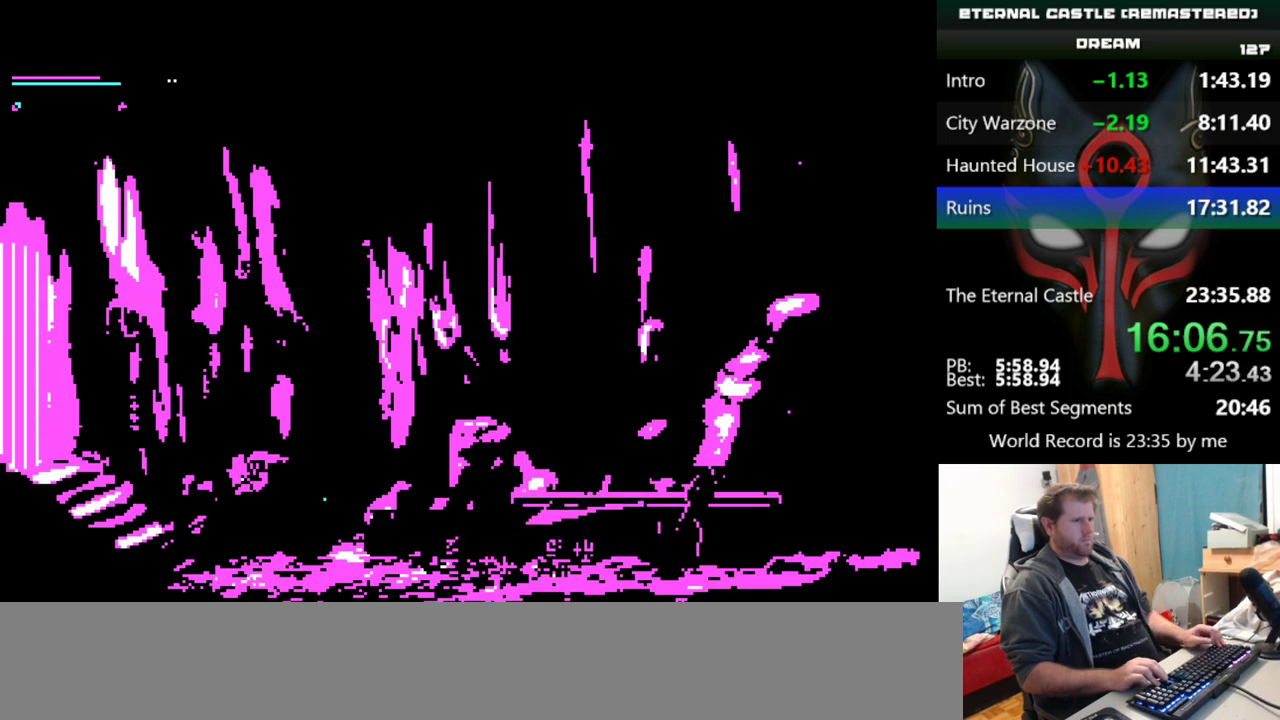
{"keys": ["right", "shift"], "events": []}
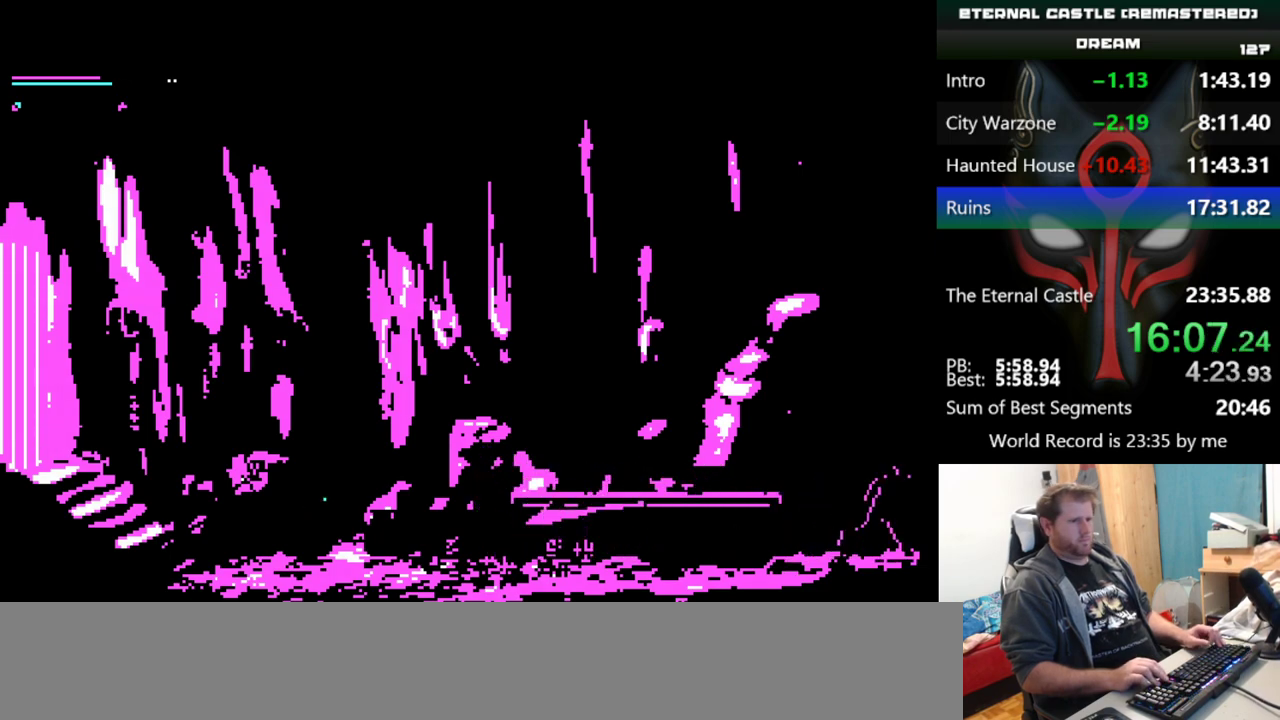
{"keys": ["right", "shift", "up"], "events": [[501, "up", "down"]]}